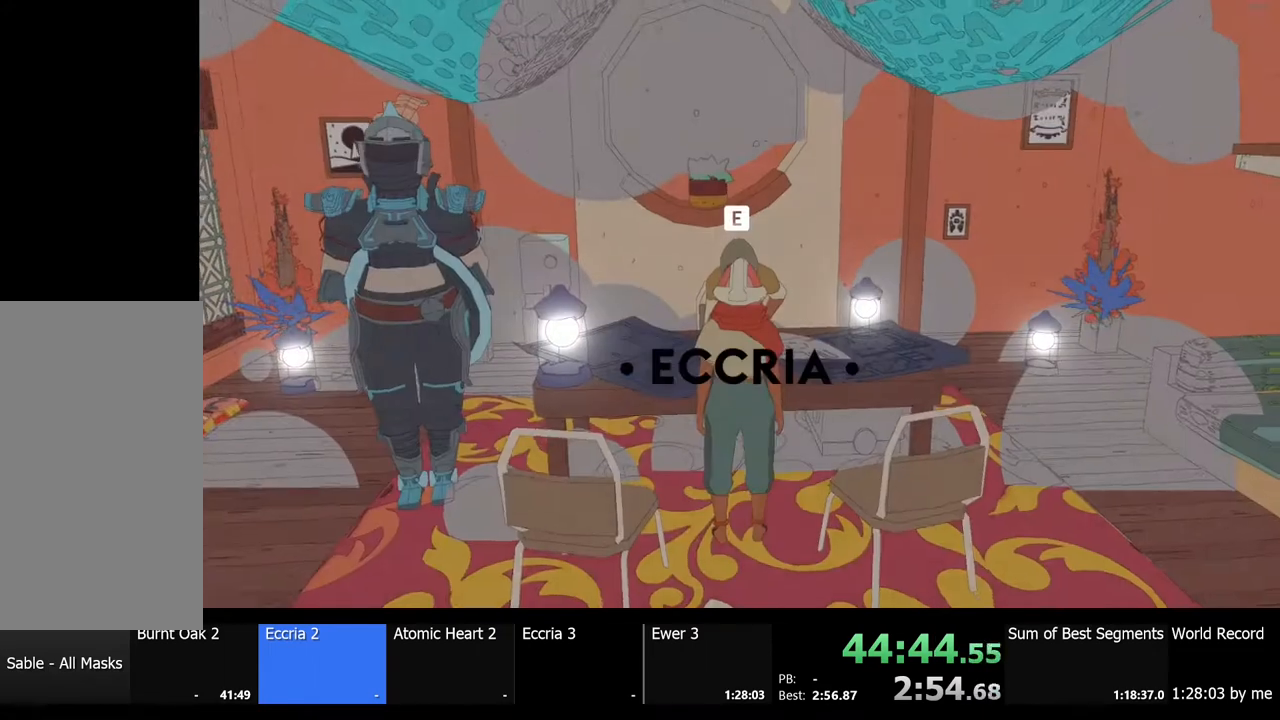
Gameplay with keyboard and mouse; each line is a JSON object with the keys and mouse buttons held at the frame after it. "events" lists presses ("down") and releases ("up") of "a", "ctrl", "d", "e", "f", "q", "r", "s", "shift", "space", "tab", "w", "mouse_left", "mouse_wheel", "mouse_right", "mouse_mb4" and "mouse_mb5" between this image and that frame as [ms after this image, input, new state], when the widget could be followed in between. "mouse_left", "mouse_wheel", "mouse_right", "mouse_mb4", "mouse_mb5" = the "left", "wheel", "right", "mb4", "mb5" buttons of the "mouse" list. No other keys are recorded. "wheel" means that the mouse wheel is clicked or scrolled. Mouse movement is not recorded.
{"keys": ["e"], "mouse": [], "events": [[433, "e", "down"]]}
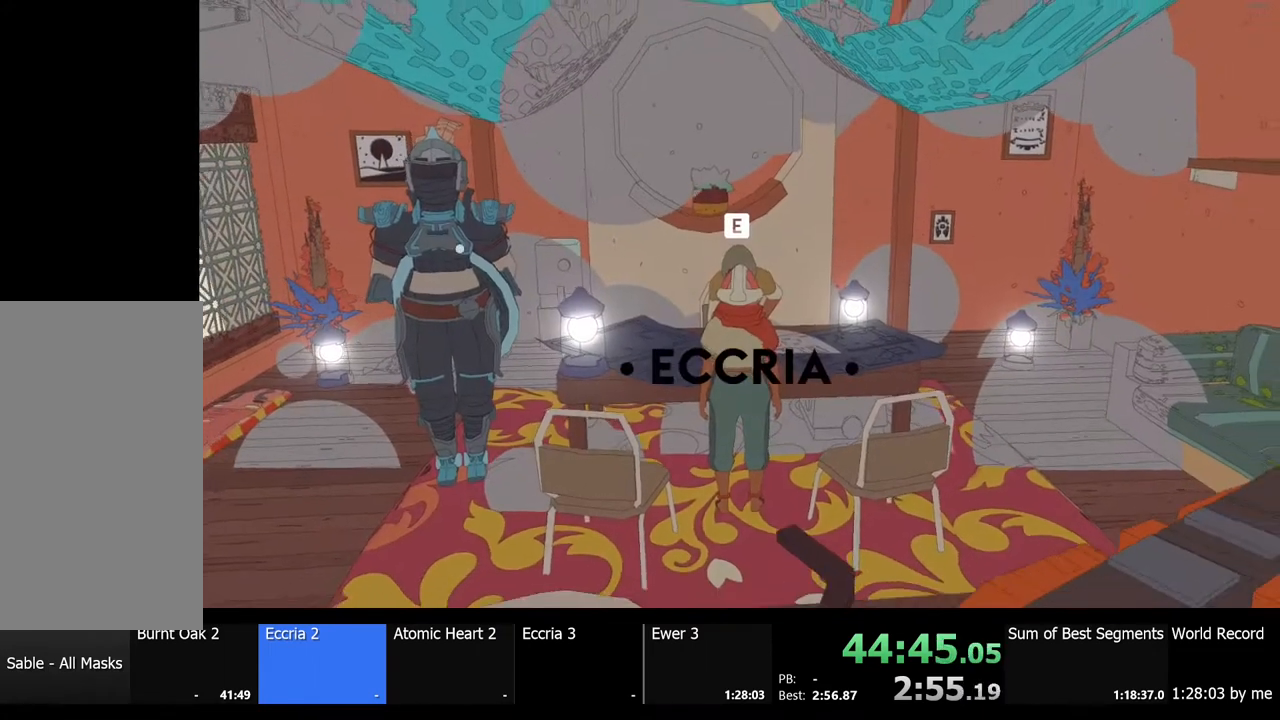
{"keys": [], "mouse": [], "events": [[33, "e", "up"], [367, "e", "down"], [433, "e", "up"]]}
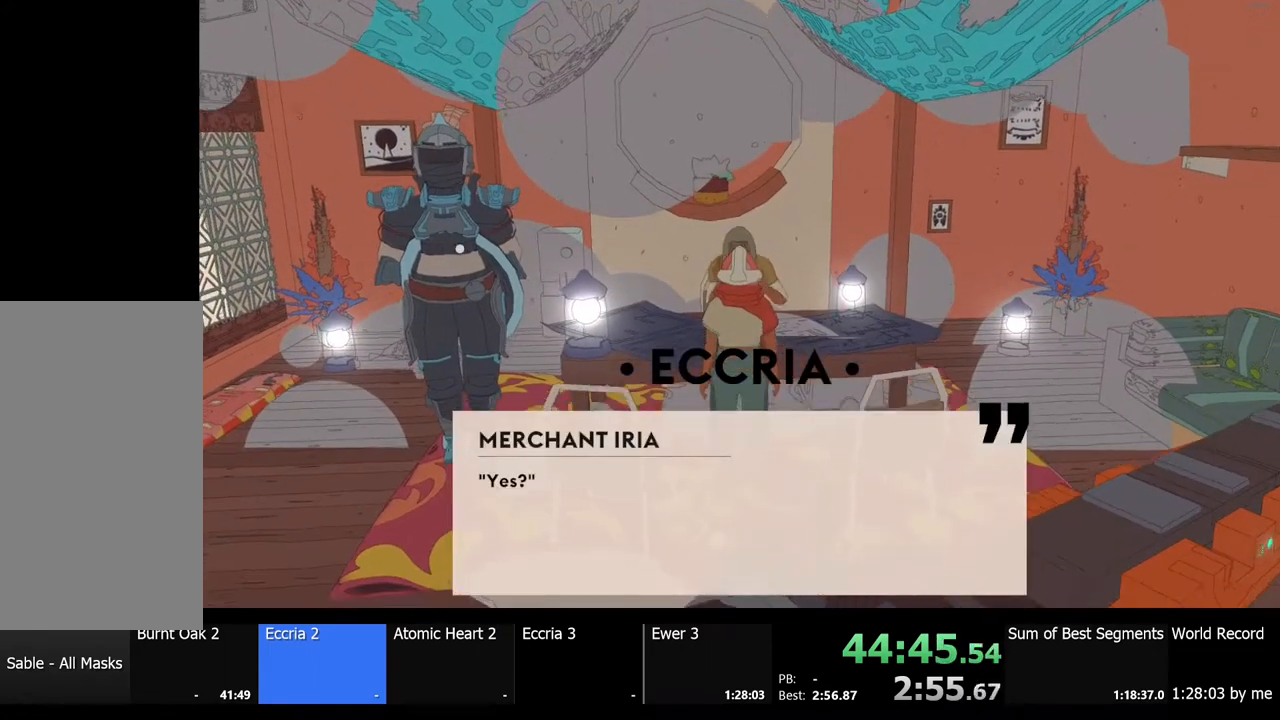
{"keys": [], "mouse": [], "events": []}
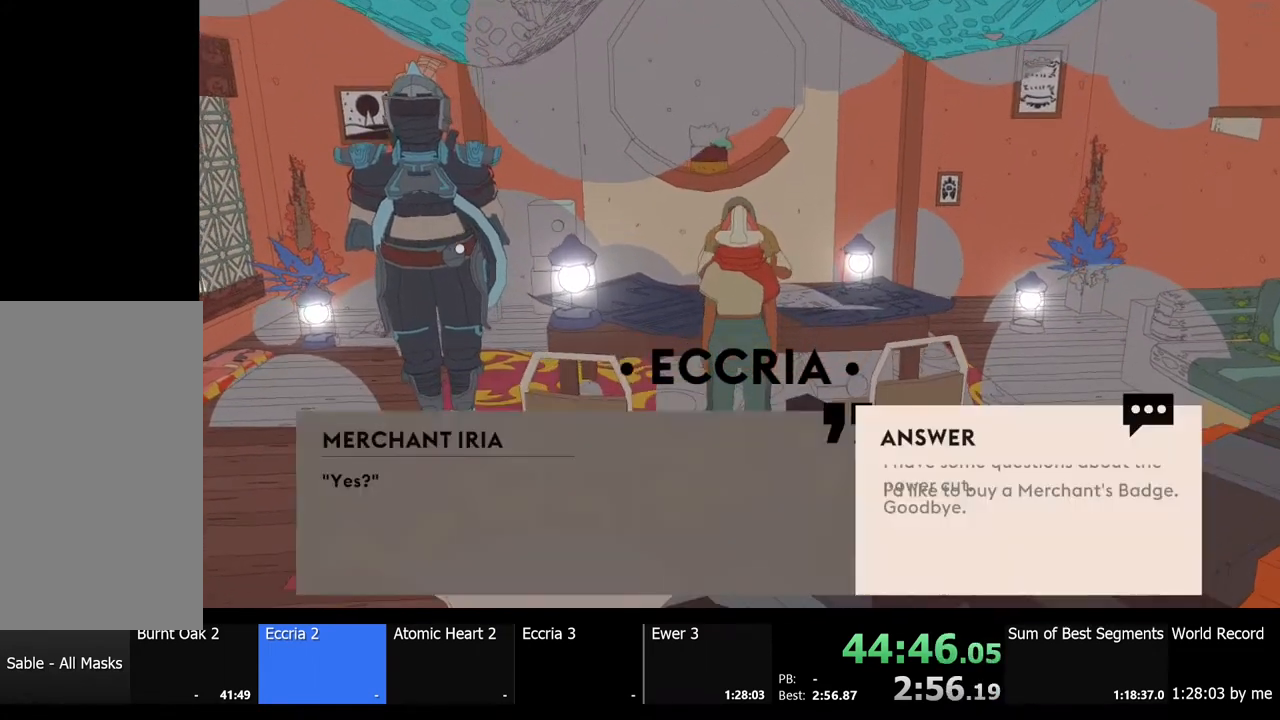
{"keys": [], "mouse": [], "events": [[333, "s", "down"], [400, "s", "up"]]}
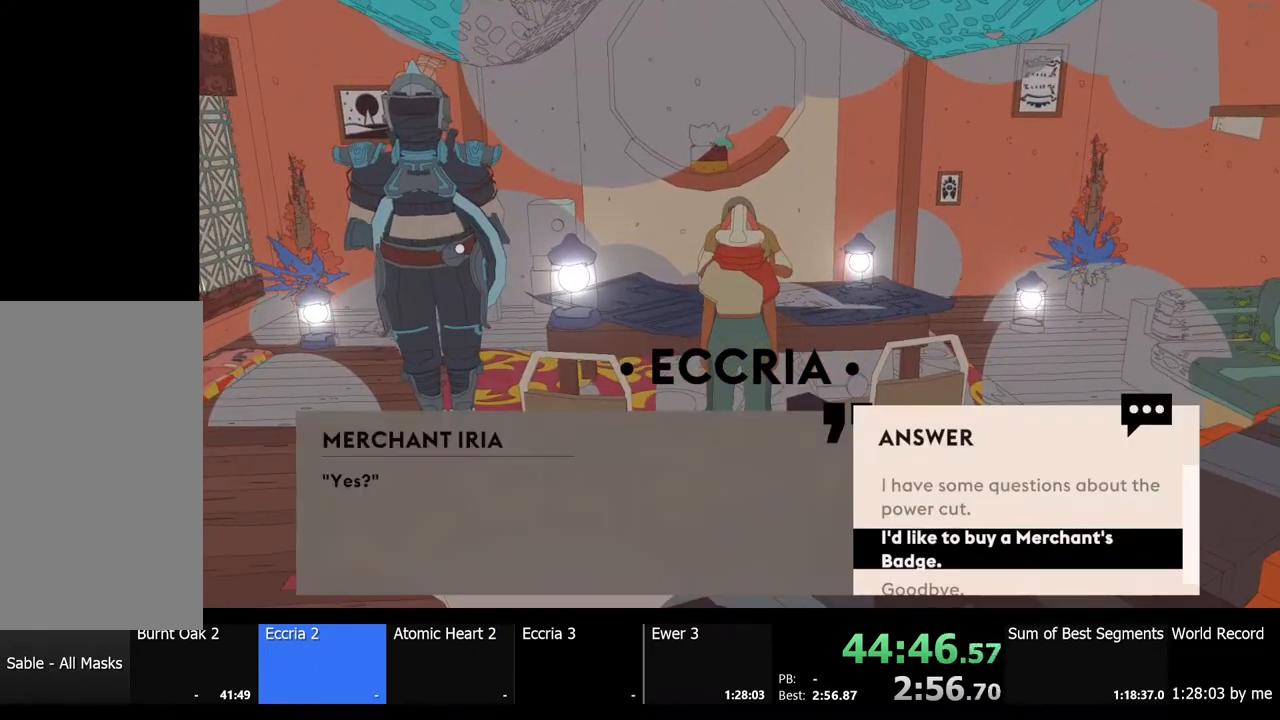
{"keys": [], "mouse": [], "events": [[167, "e", "down"], [233, "e", "up"]]}
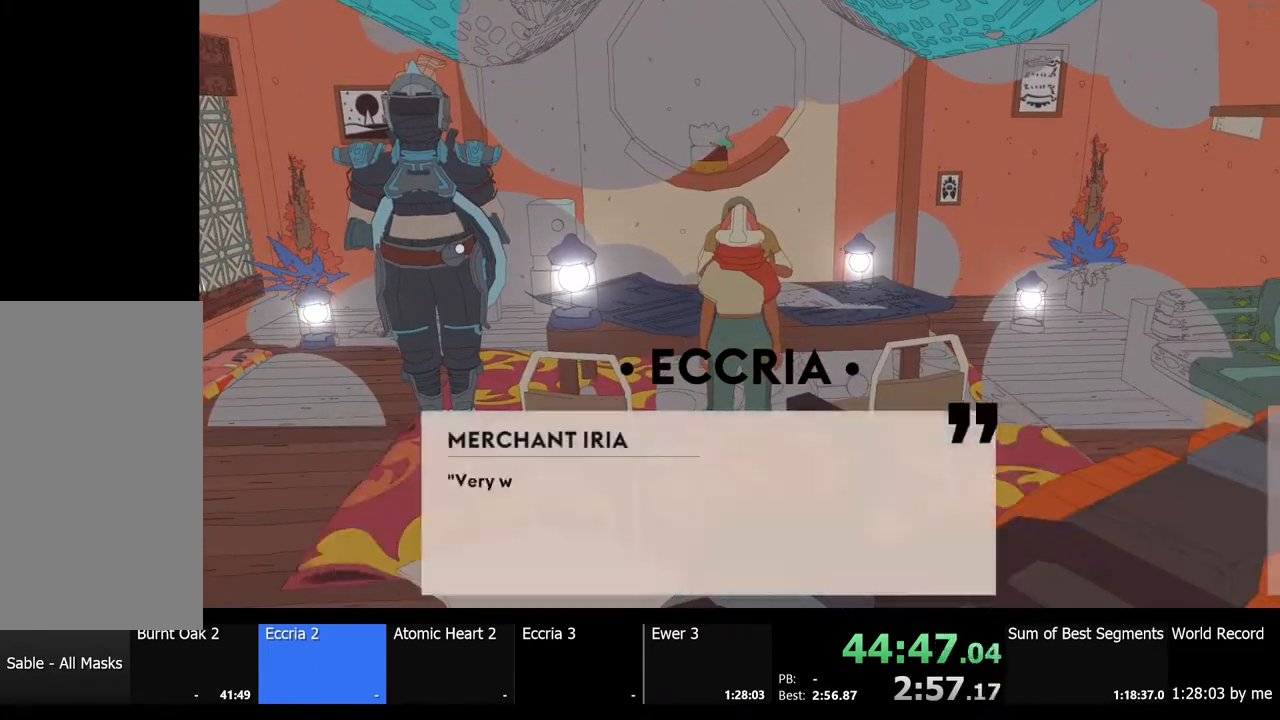
{"keys": [], "mouse": [], "events": [[200, "e", "down"], [300, "e", "up"]]}
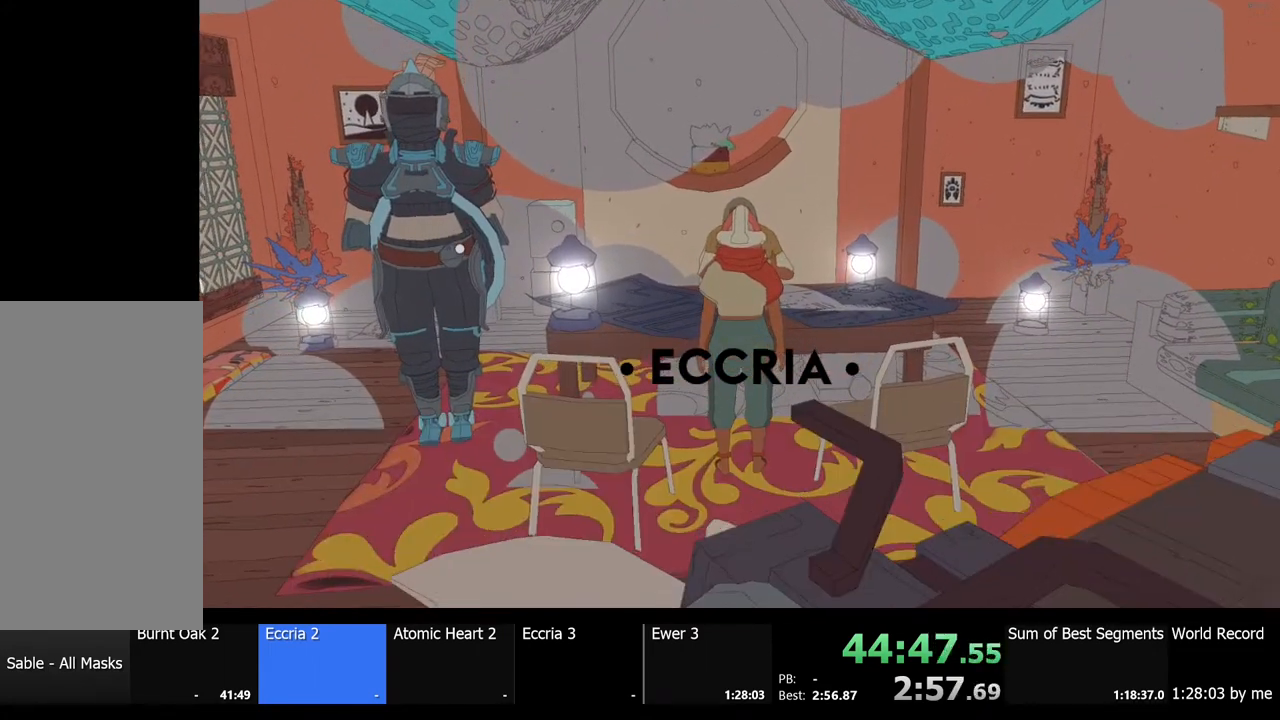
{"keys": [], "mouse": [], "events": []}
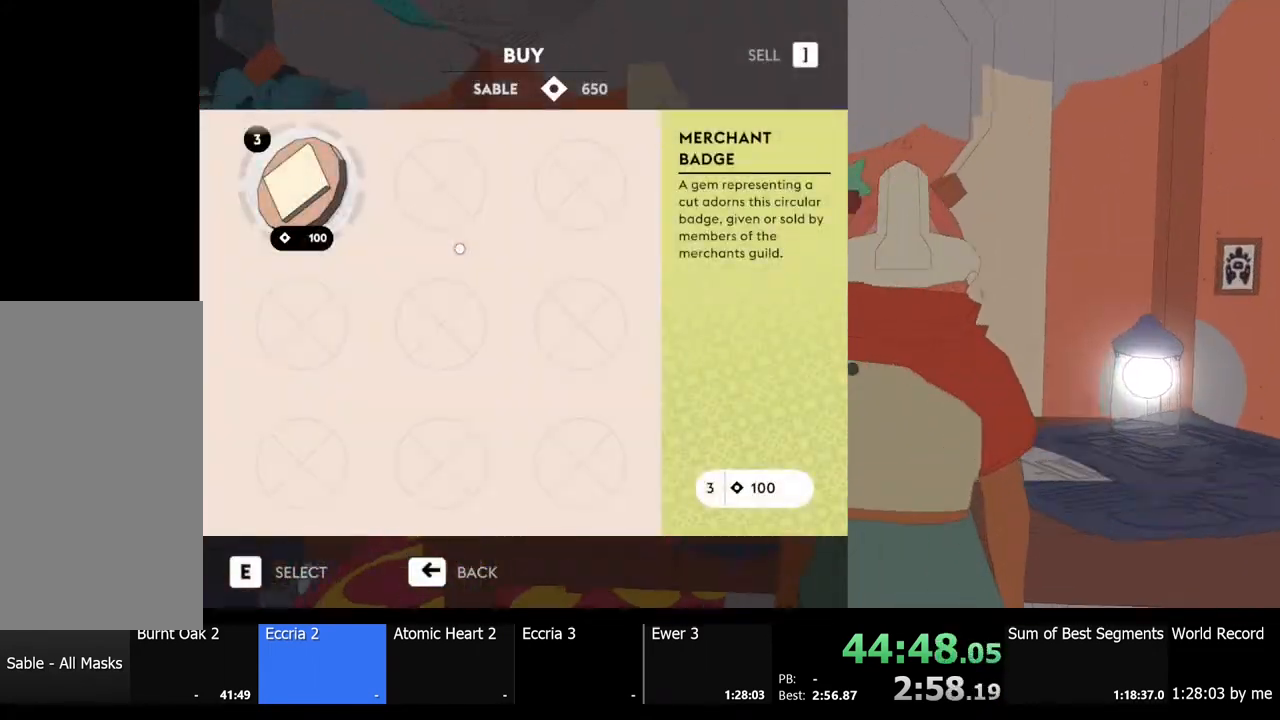
{"keys": [], "mouse": [], "events": [[400, "e", "down"], [467, "e", "up"]]}
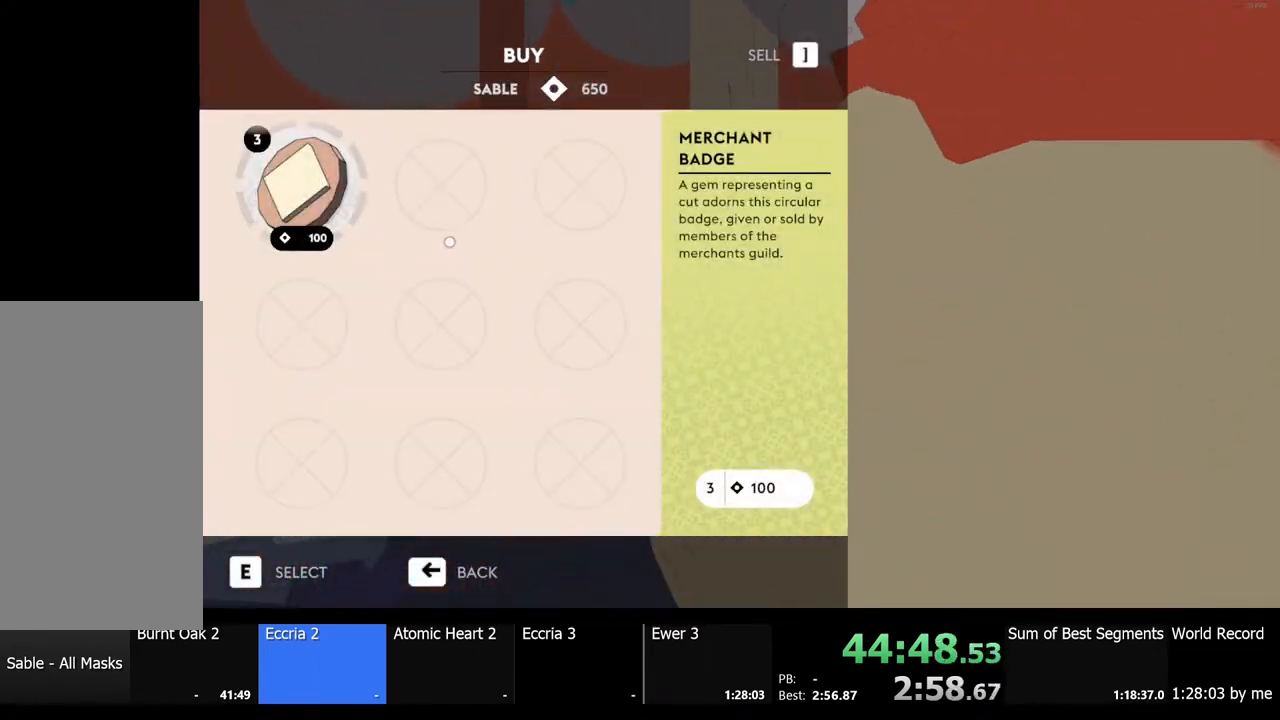
{"keys": ["d"], "mouse": [], "events": [[300, "d", "down"], [367, "d", "up"], [467, "d", "down"]]}
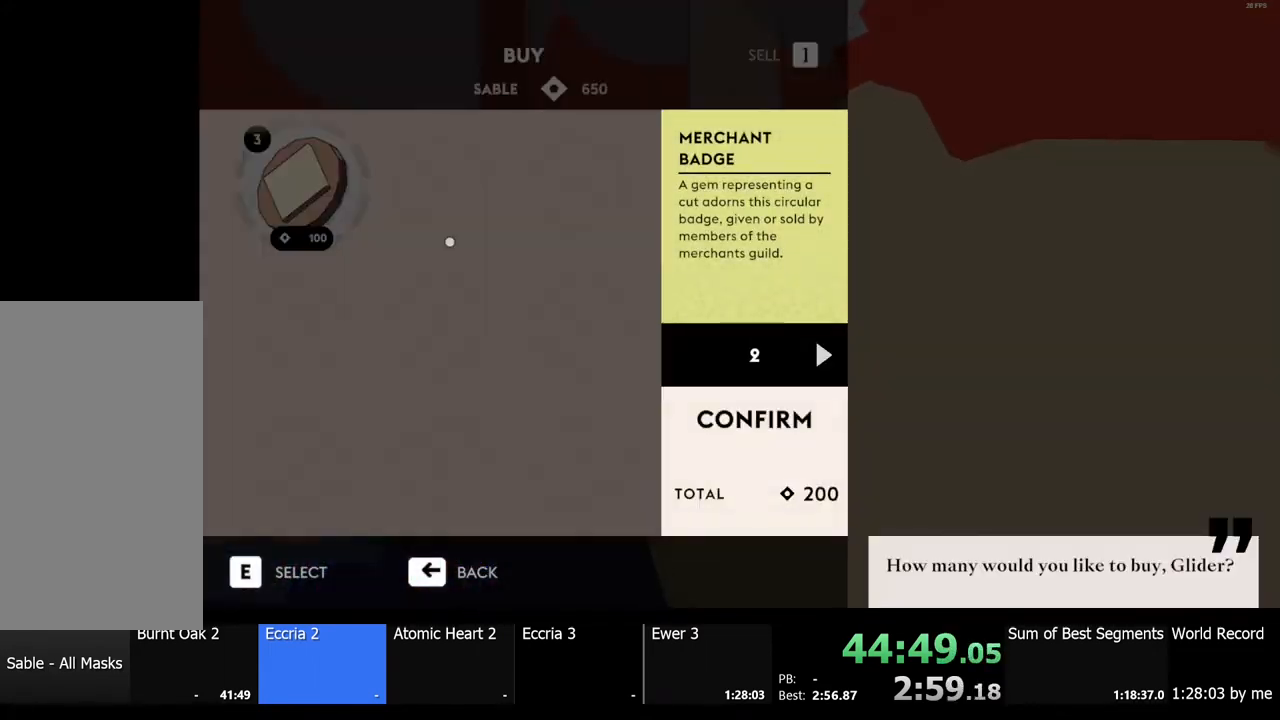
{"keys": [], "mouse": [], "events": [[33, "d", "up"], [300, "e", "down"], [367, "e", "up"]]}
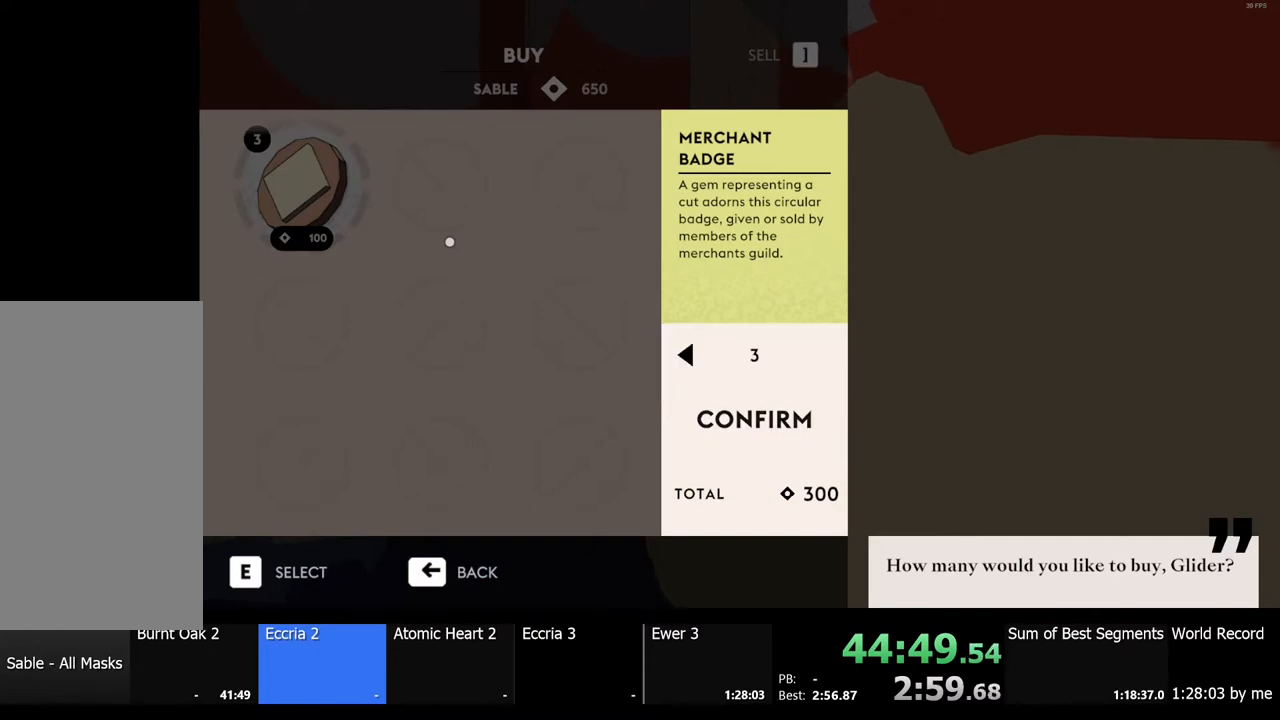
{"keys": [], "mouse": [], "events": [[333, "e", "down"], [400, "e", "up"]]}
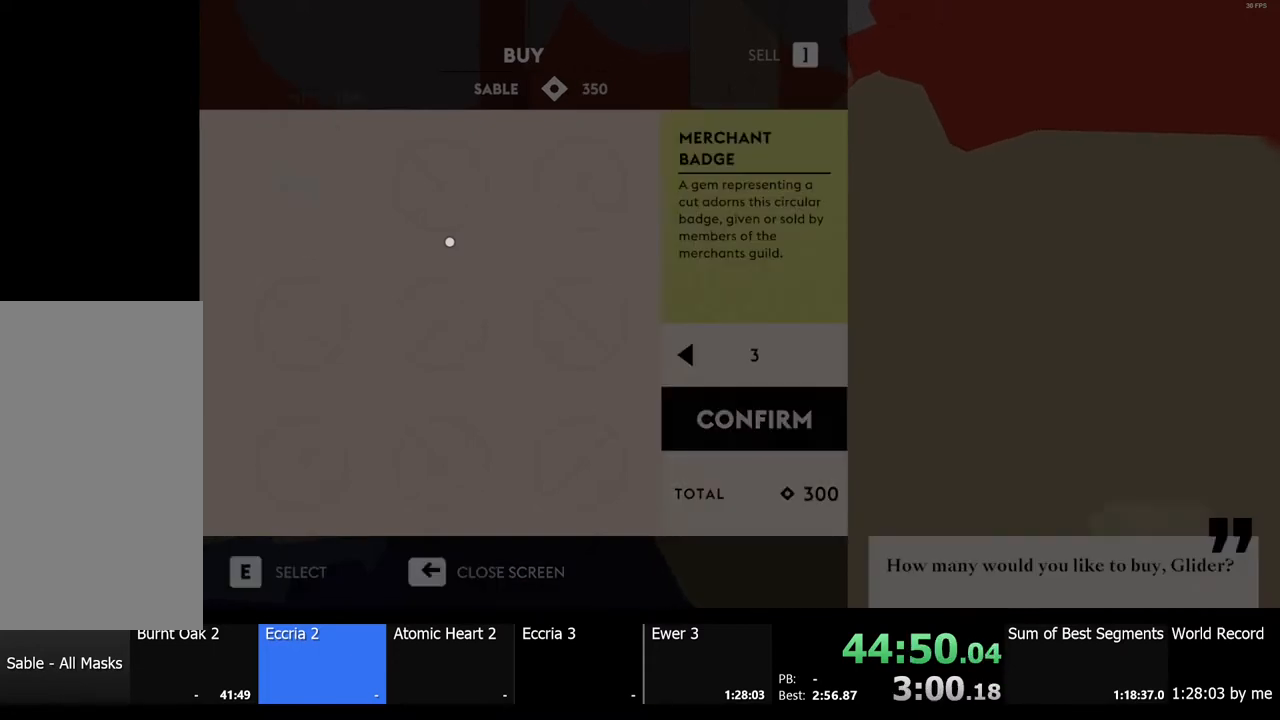
{"keys": [], "mouse": [], "events": []}
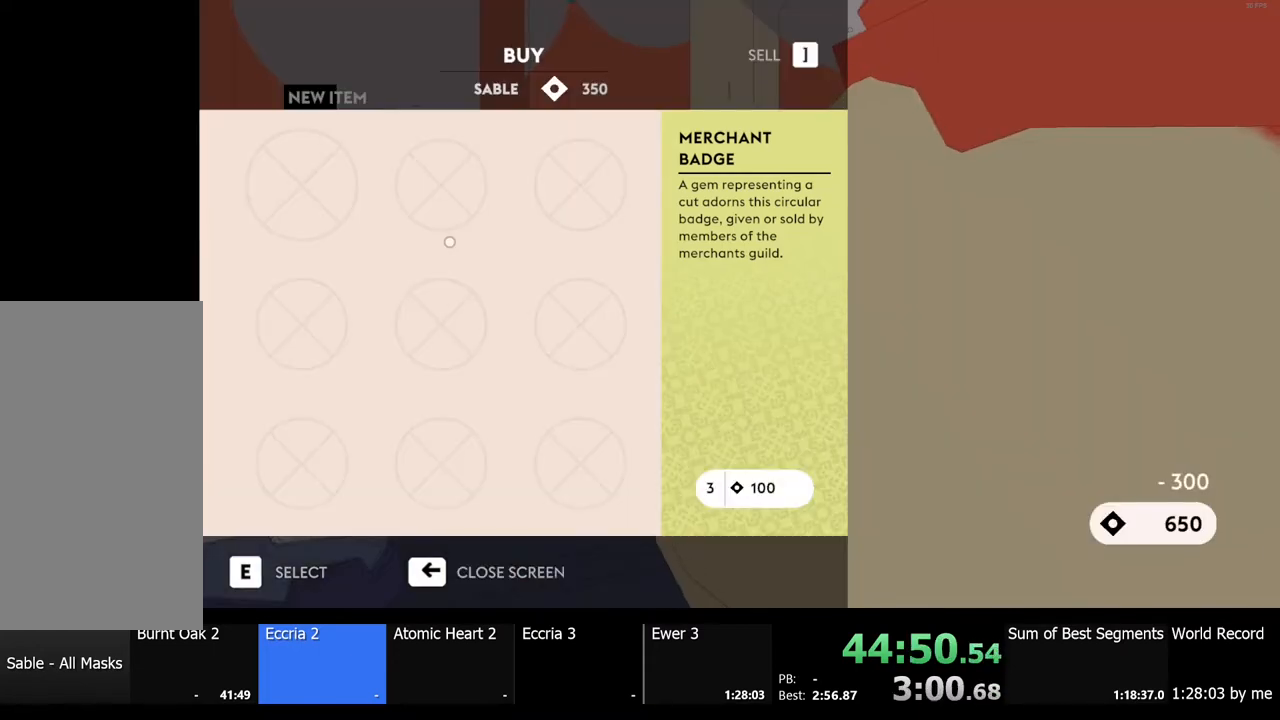
{"keys": [], "mouse": [], "events": []}
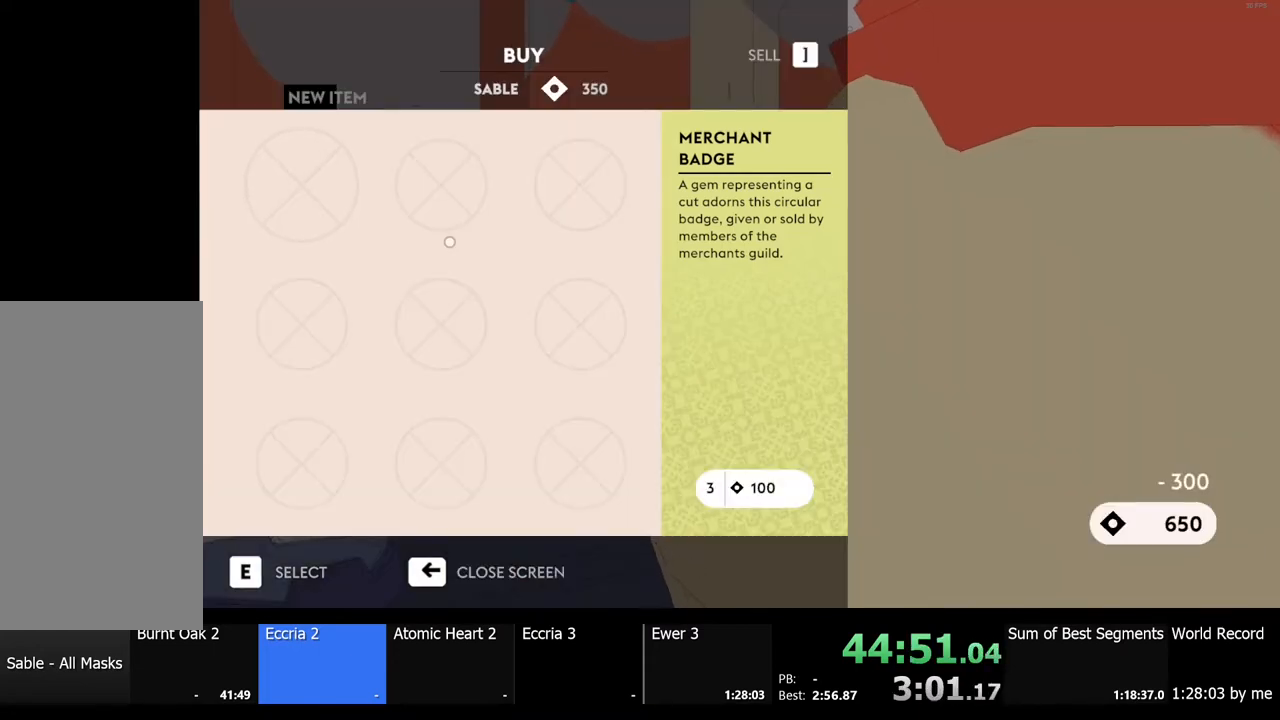
{"keys": [], "mouse": [], "events": []}
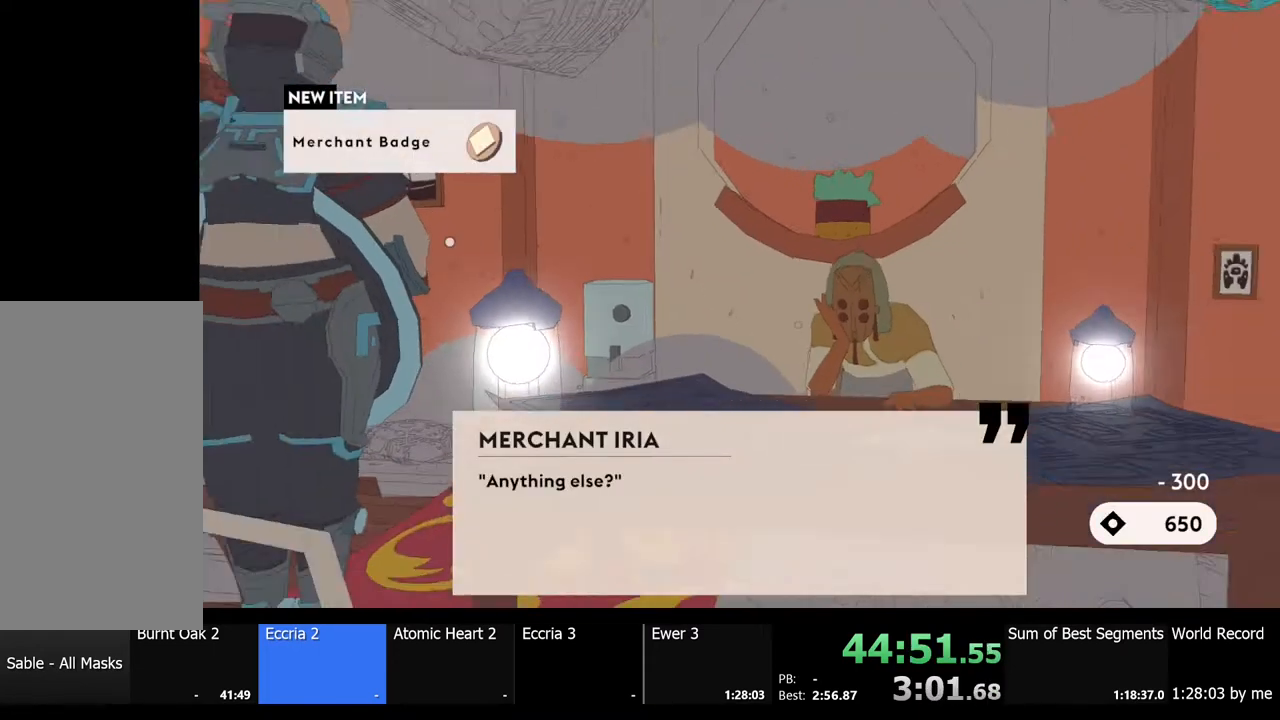
{"keys": [], "mouse": [], "events": [[133, "e", "down"], [200, "e", "up"]]}
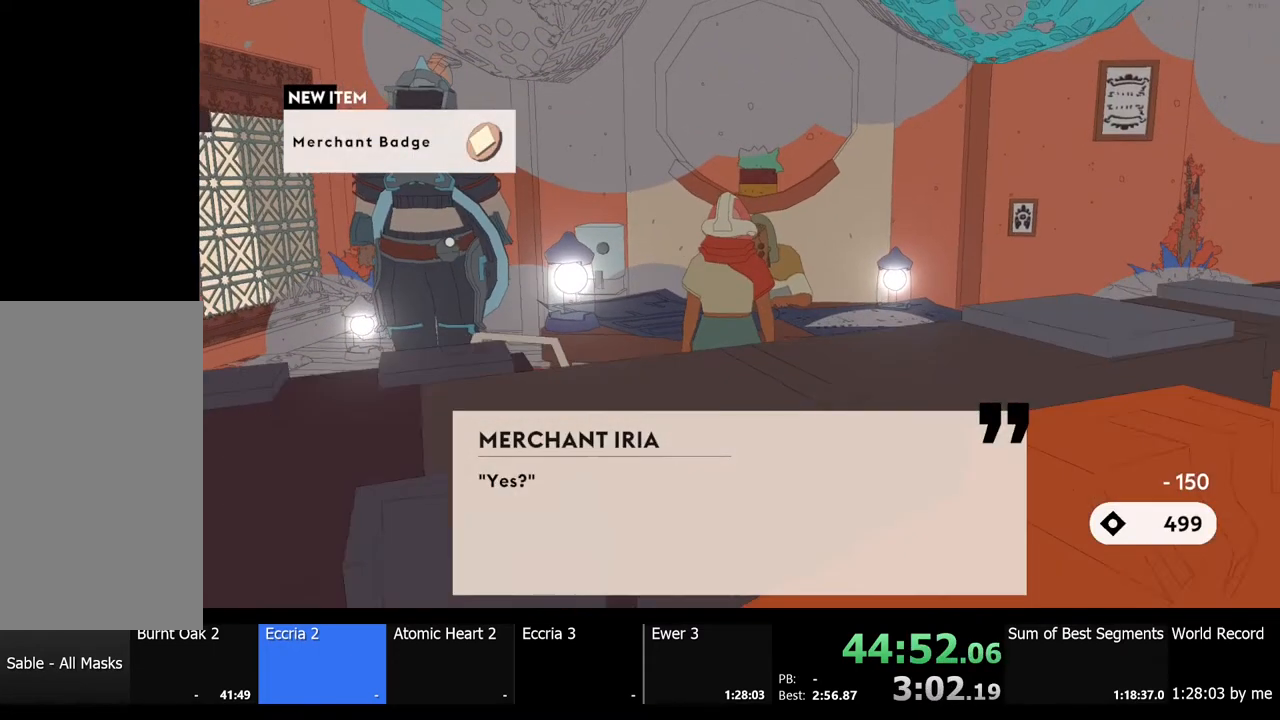
{"keys": [], "mouse": [], "events": [[67, "e", "down"], [133, "e", "up"]]}
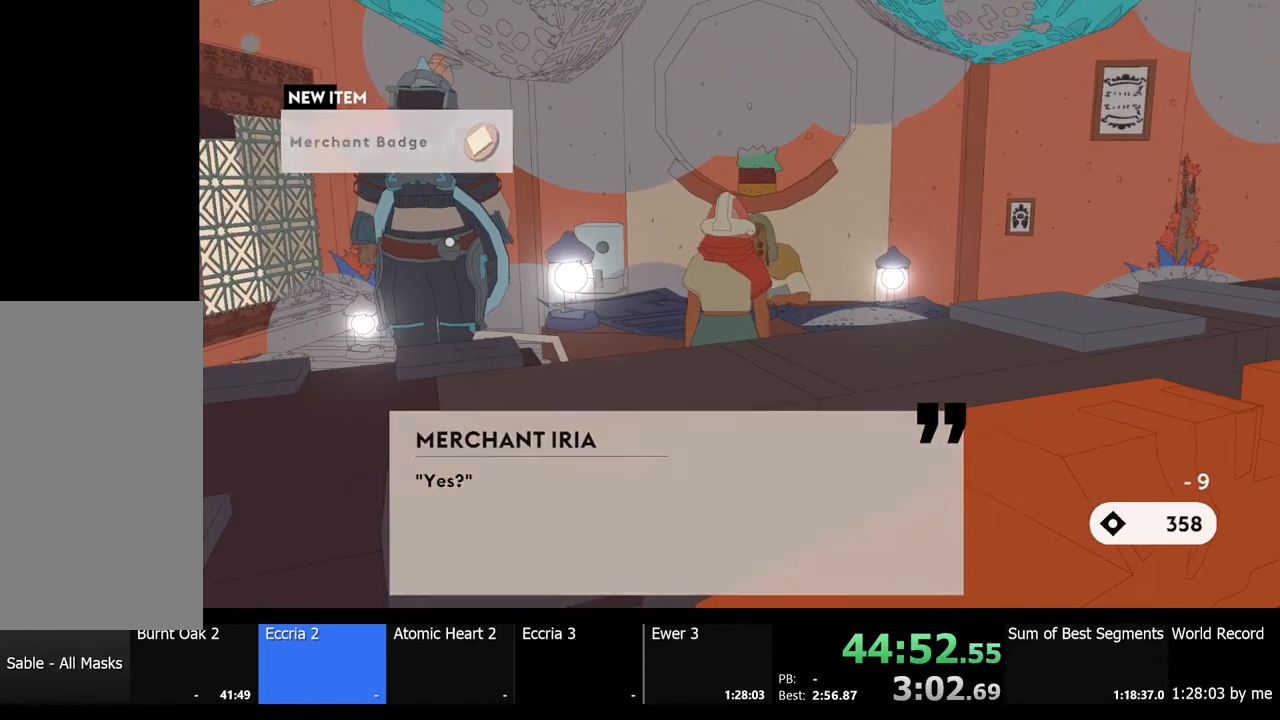
{"keys": [], "mouse": [], "events": [[400, "s", "down"], [467, "s", "up"]]}
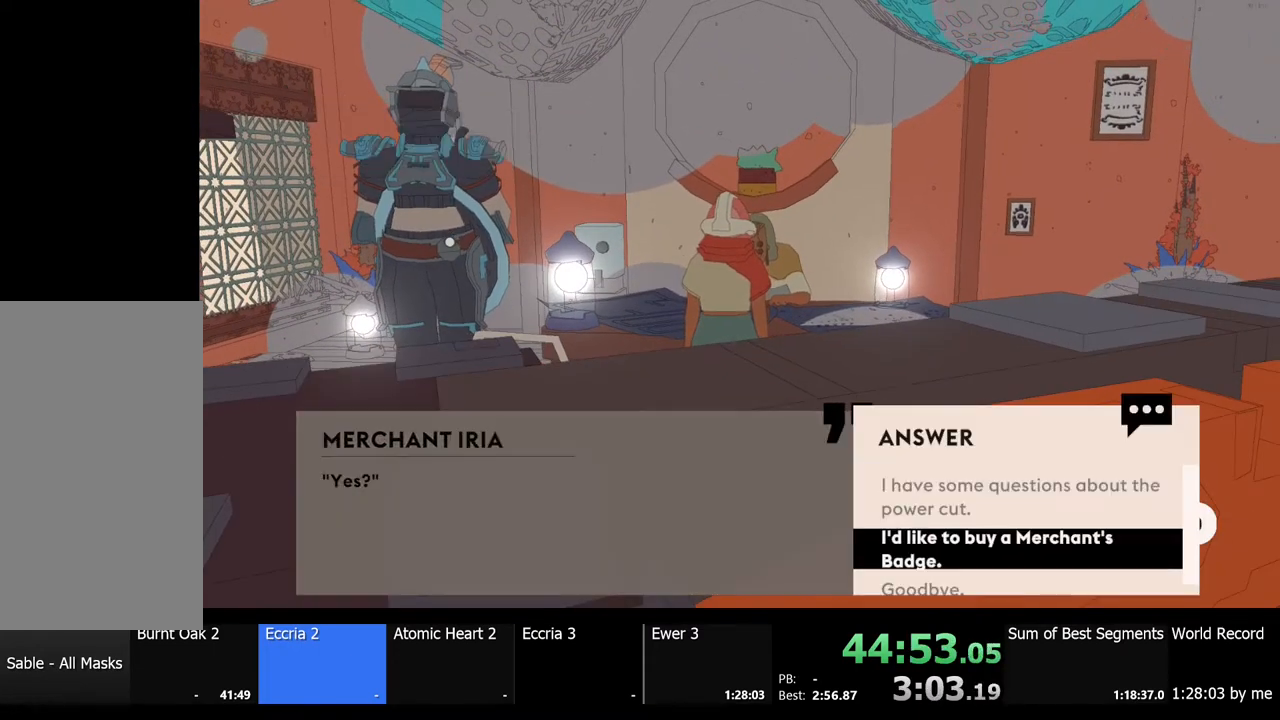
{"keys": [], "mouse": [], "events": [[33, "s", "down"], [100, "s", "up"], [333, "e", "down"], [400, "e", "up"]]}
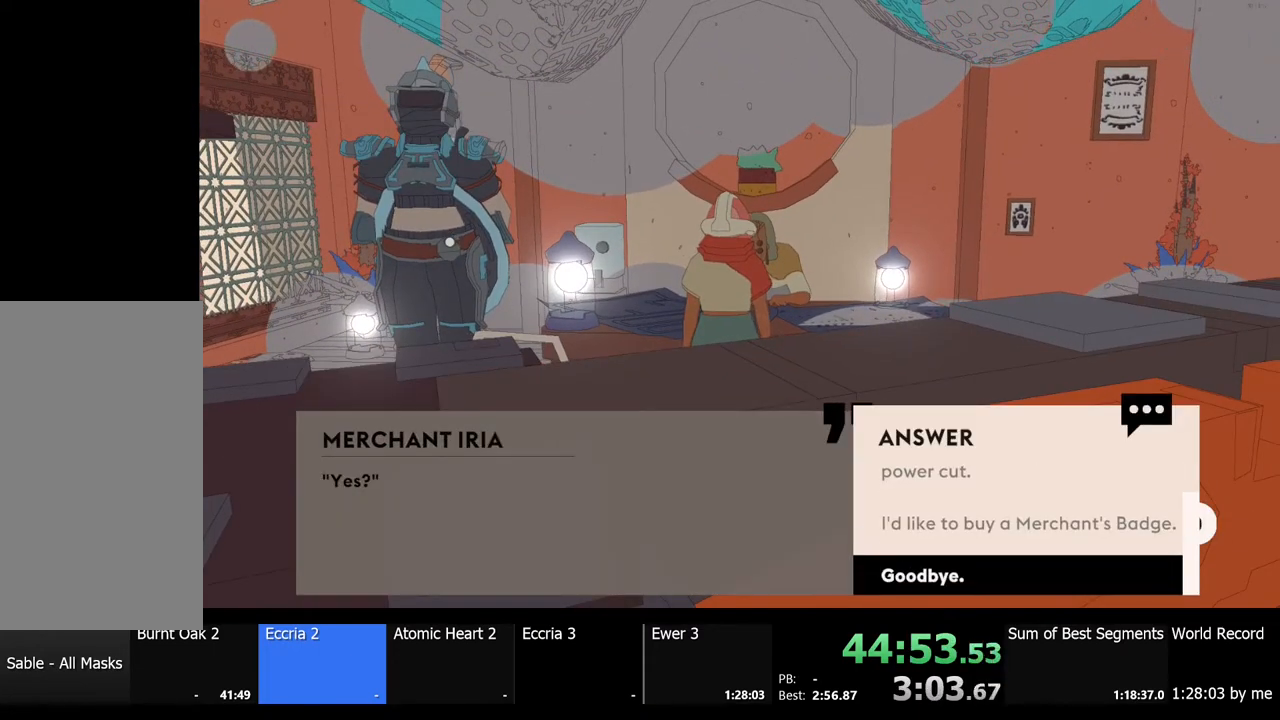
{"keys": [], "mouse": [], "events": [[333, "e", "down"], [400, "e", "up"]]}
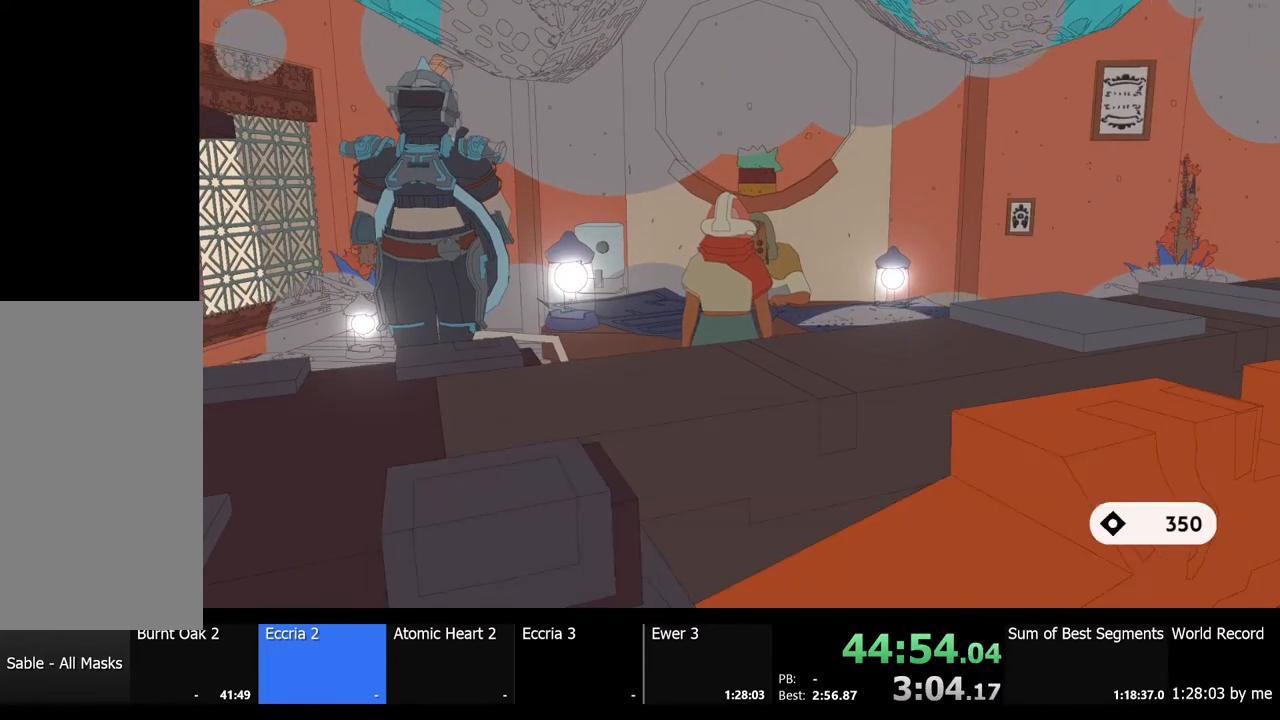
{"keys": [], "mouse": [], "events": []}
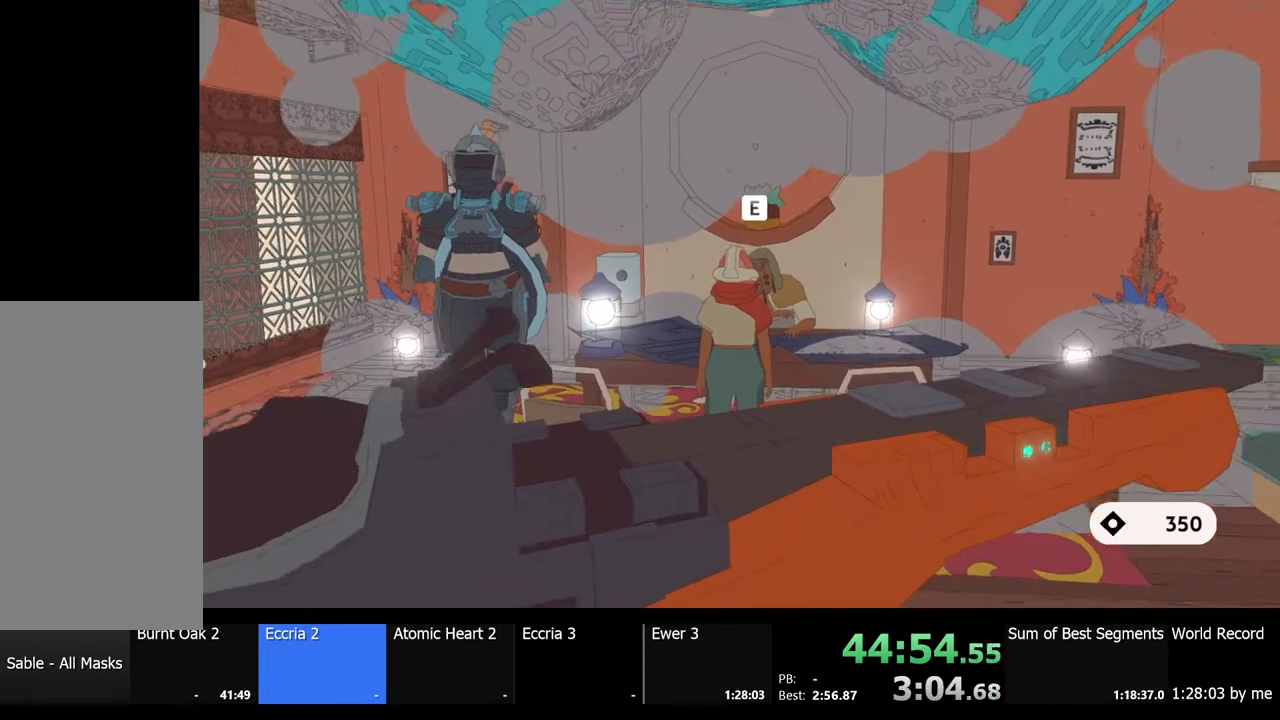
{"keys": [], "mouse": [], "events": []}
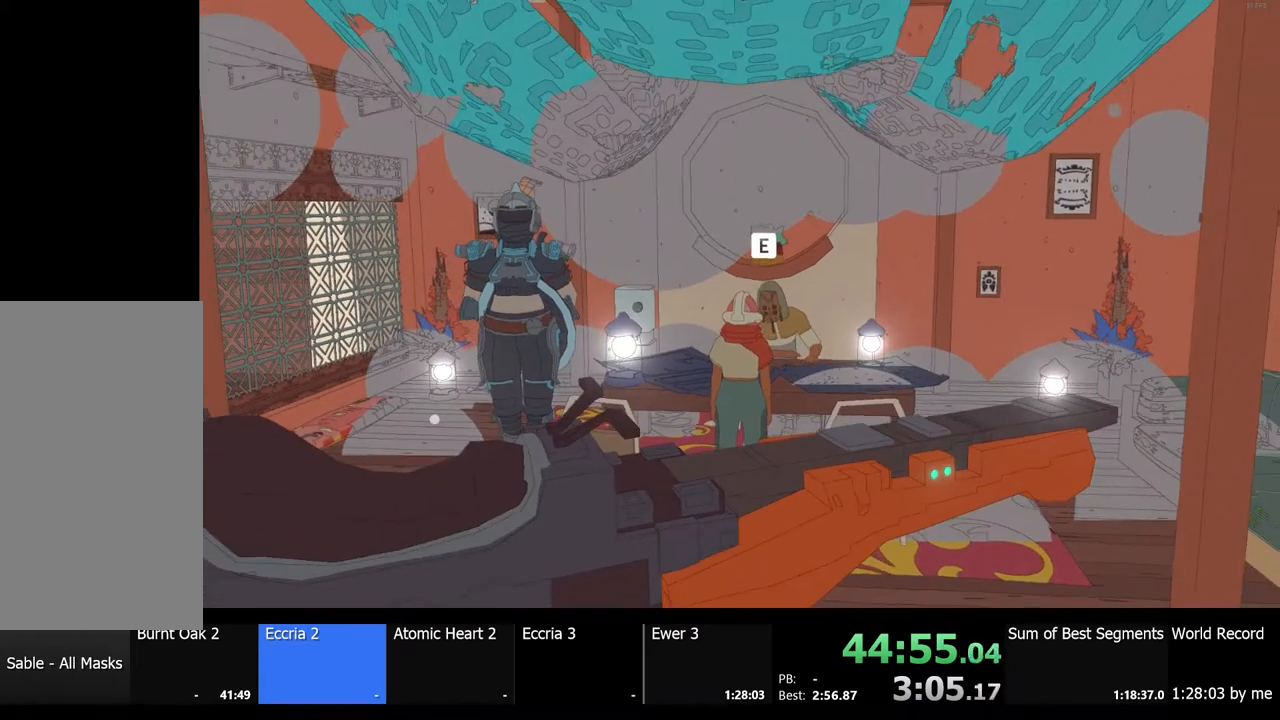
{"keys": [], "mouse": [], "events": []}
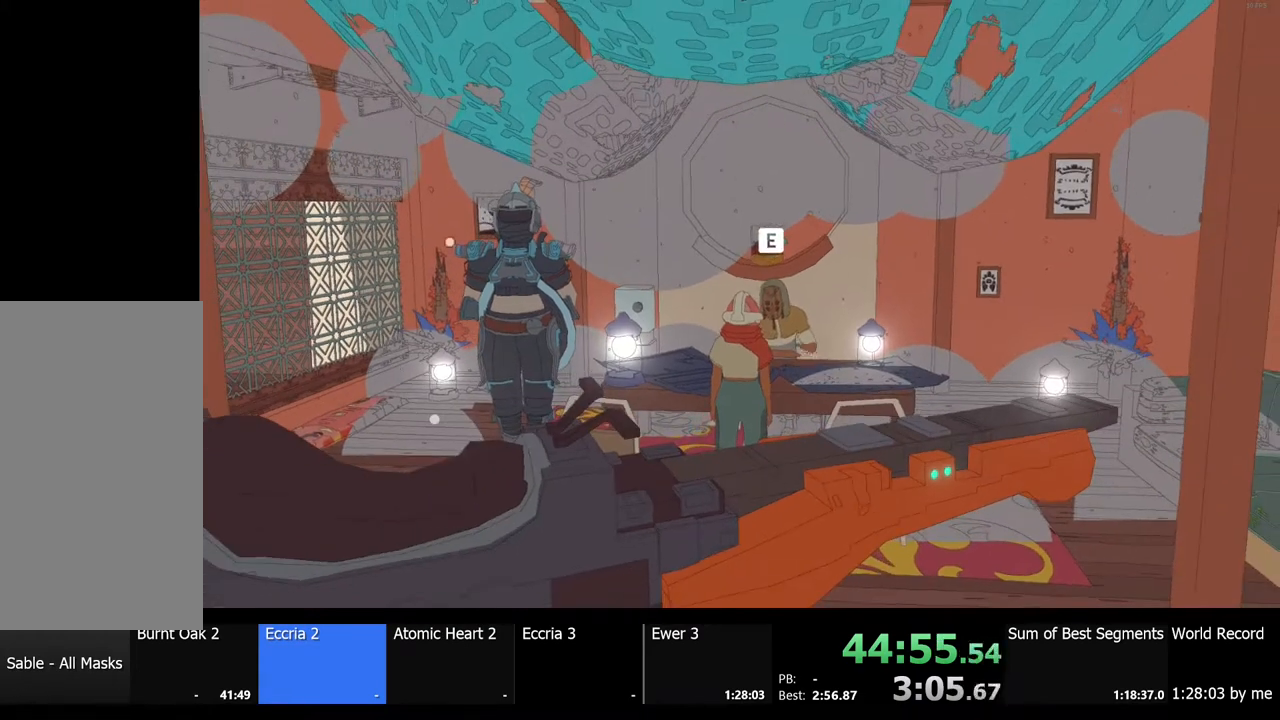
{"keys": [], "mouse": [], "events": []}
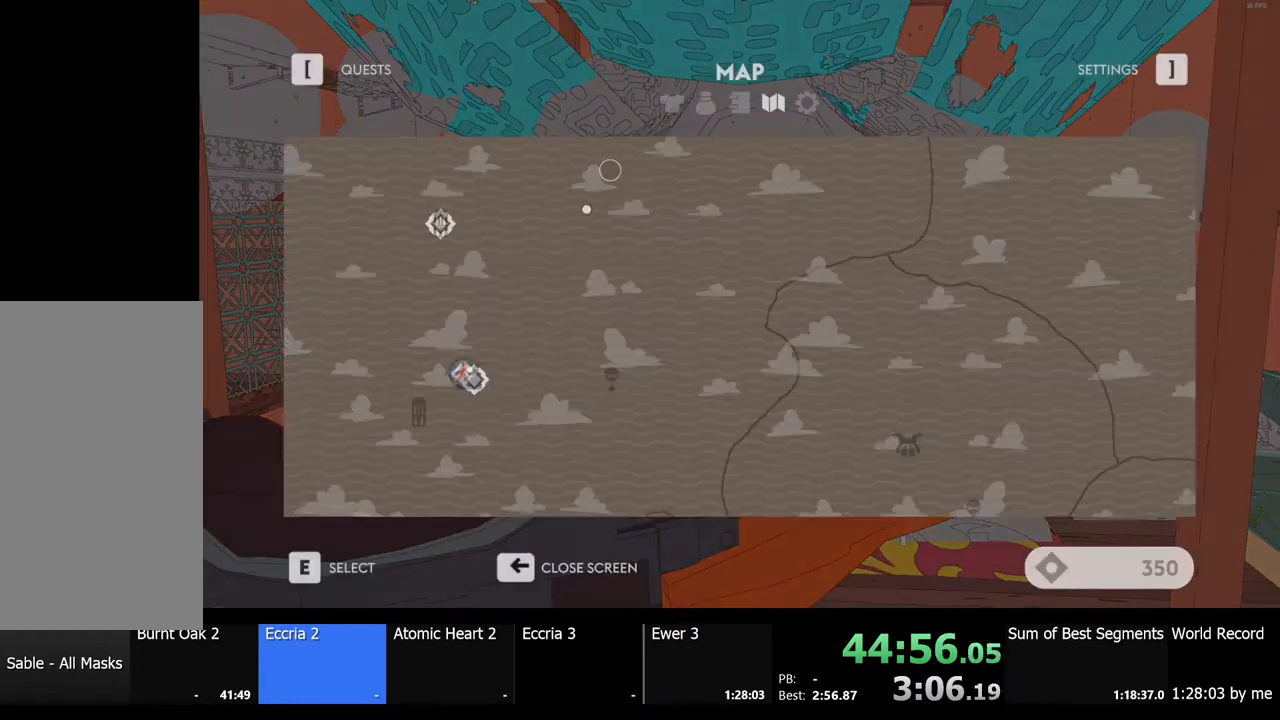
{"keys": [], "mouse": [], "events": []}
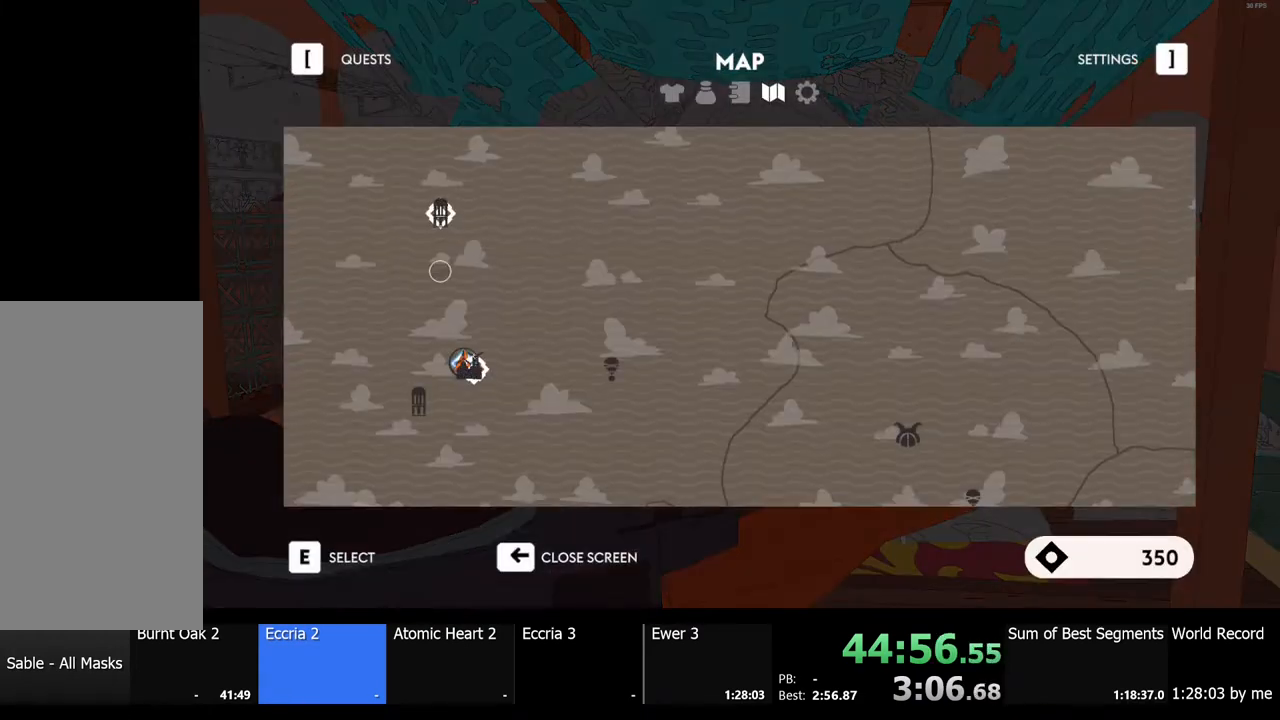
{"keys": [], "mouse": [], "events": []}
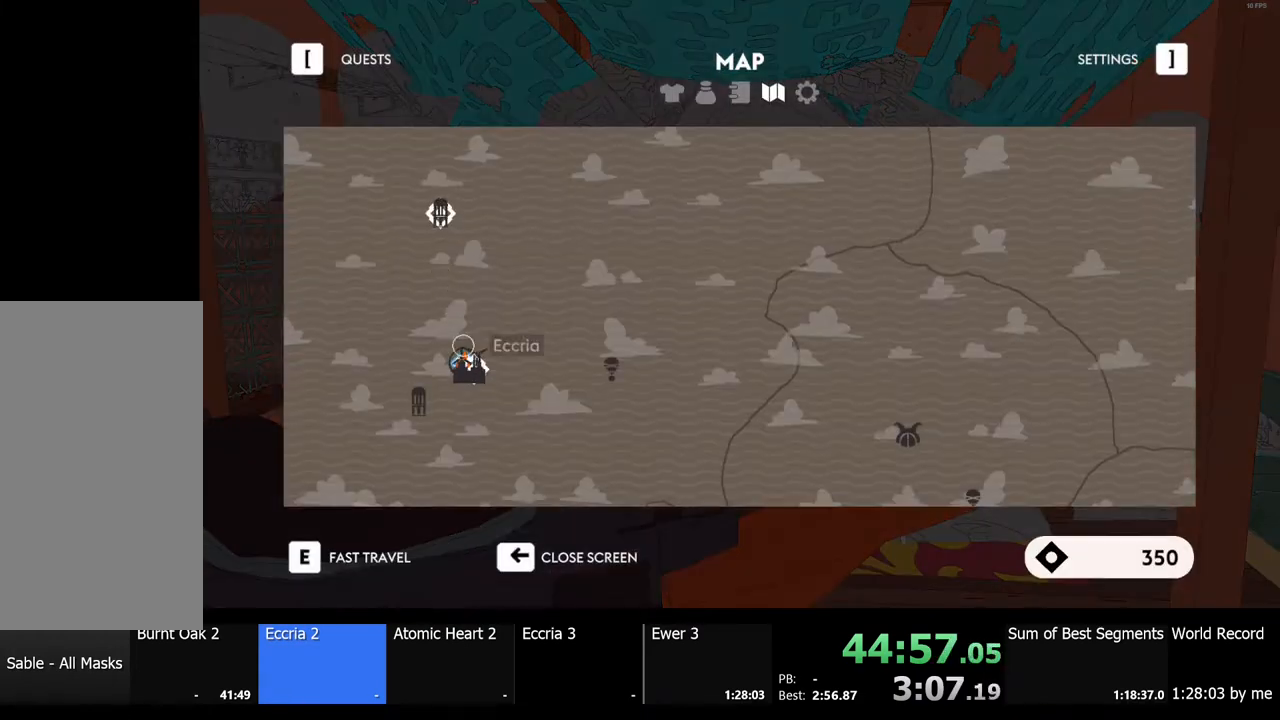
{"keys": ["e"], "mouse": [], "events": [[100, "mouse_left", "down"], [233, "mouse_left", "up"], [500, "e", "down"]]}
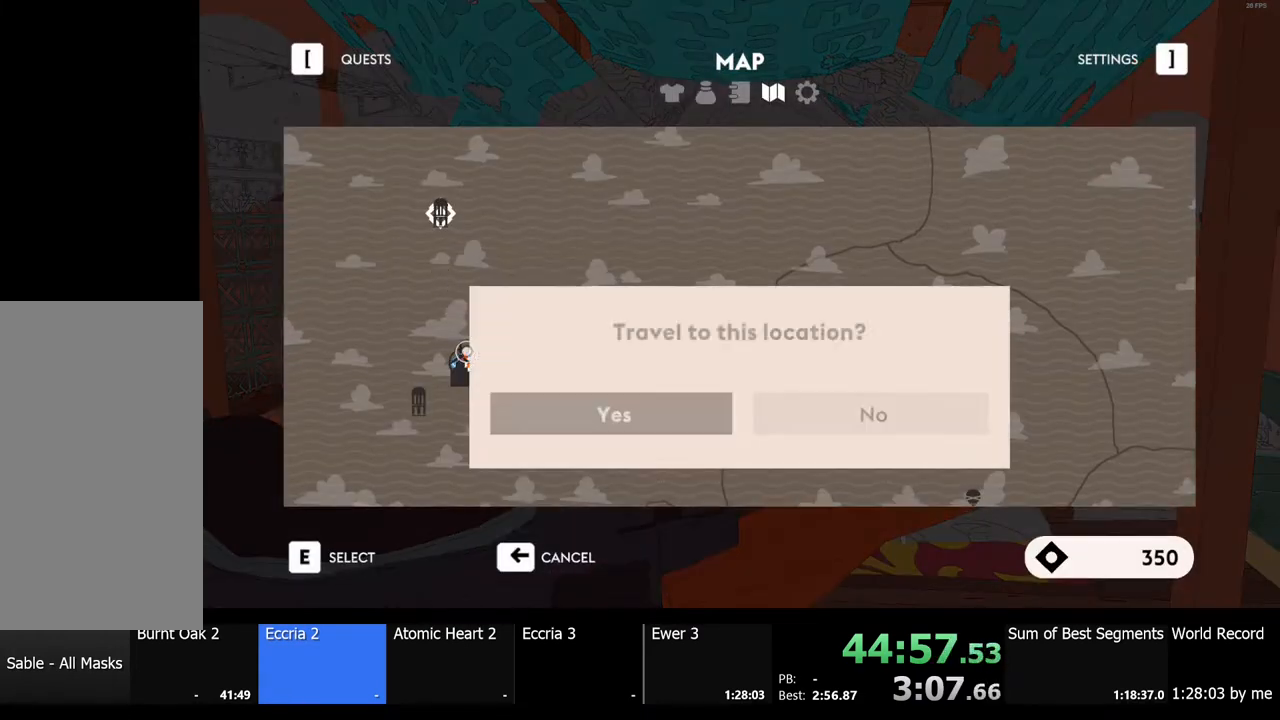
{"keys": [], "mouse": [], "events": [[33, "e", "up"]]}